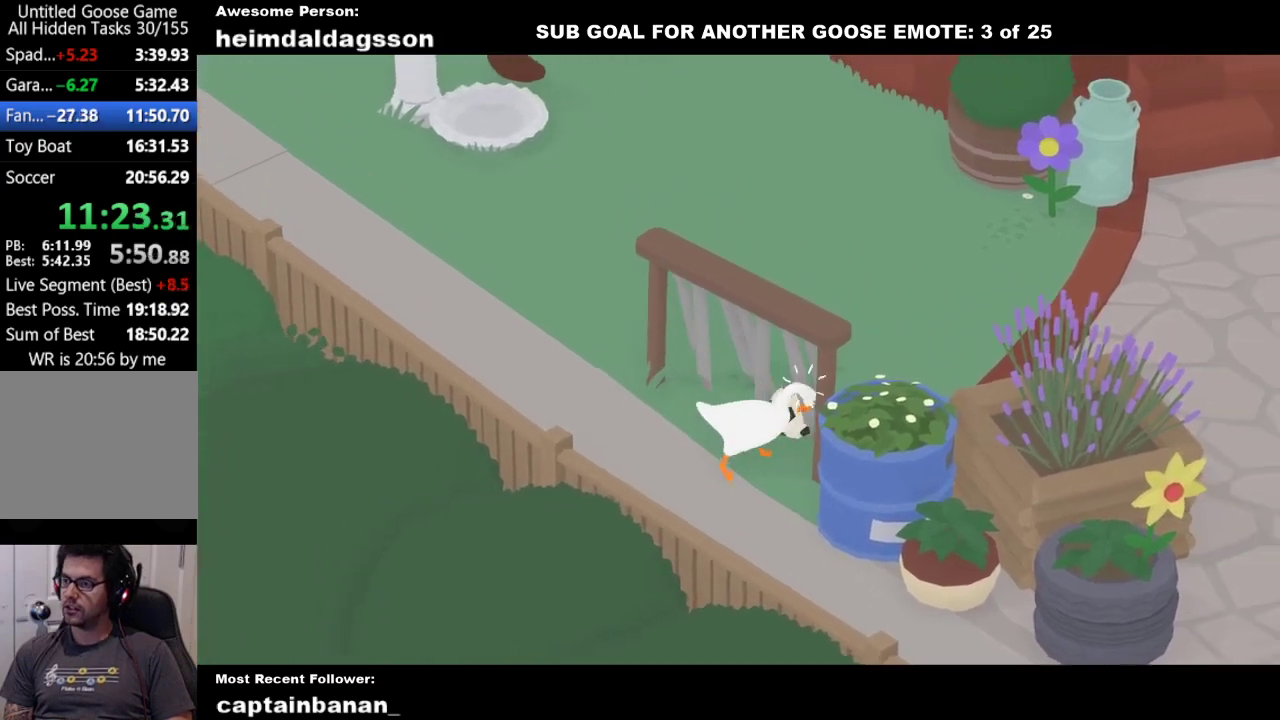
Gameplay with a controller (Xbox layout); each line is a JSON object with the inputs held at the frame after it. "events" lists button and stick changes between this image and that frame as [ms after this image, input, new state], when the widget could be followed in between. Not read: R3 right_stick.
{"buttons": [], "left_stick": "up", "events": [[50, "left_stick", "up-right"], [233, "A", "down"], [400, "A", "up"], [483, "left_stick", "up"]]}
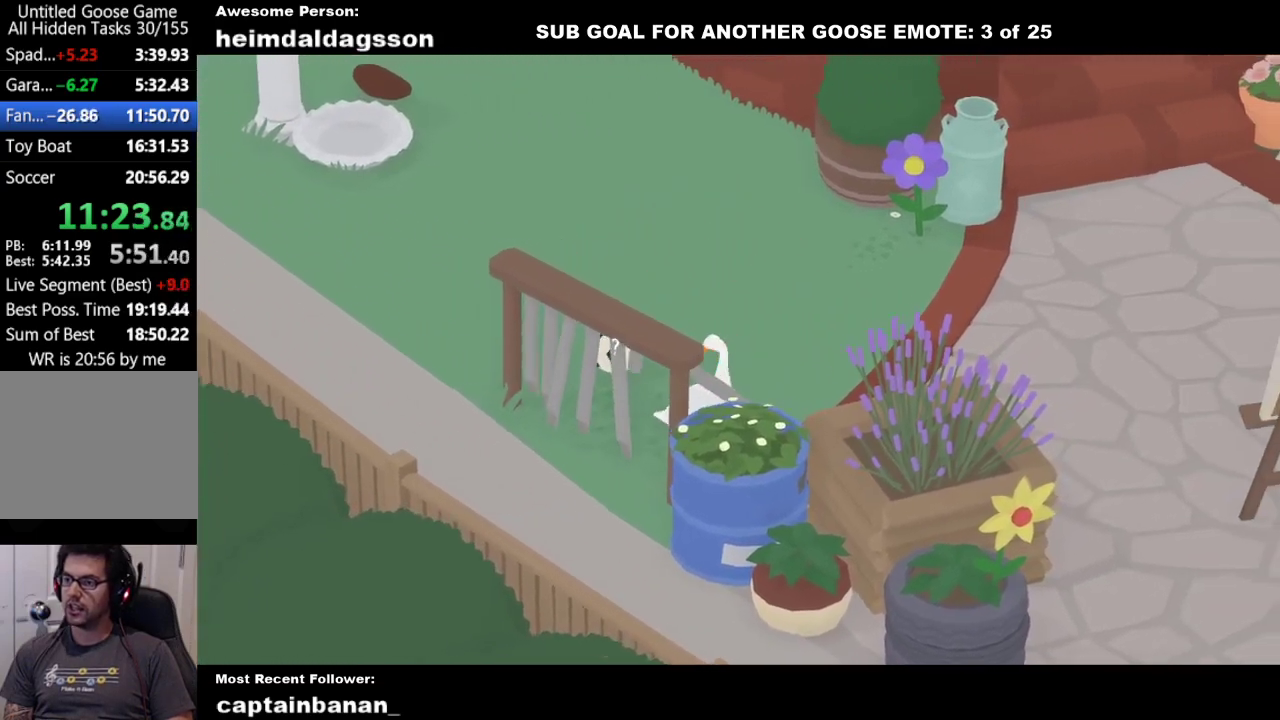
{"buttons": [], "left_stick": "up-left", "events": [[317, "A", "down"], [383, "left_stick", "up-left"], [433, "A", "up"]]}
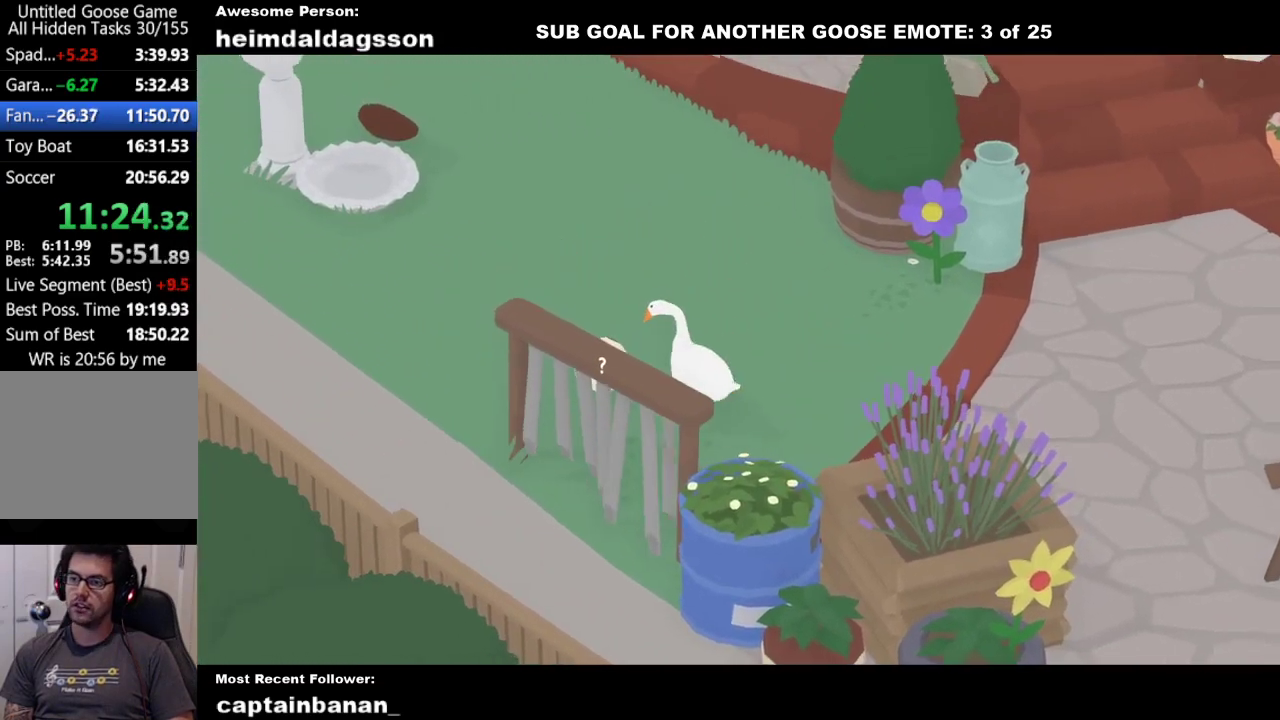
{"buttons": [], "left_stick": "down", "events": [[367, "left_stick", "left"], [417, "left_stick", "down-left"], [467, "left_stick", "down"]]}
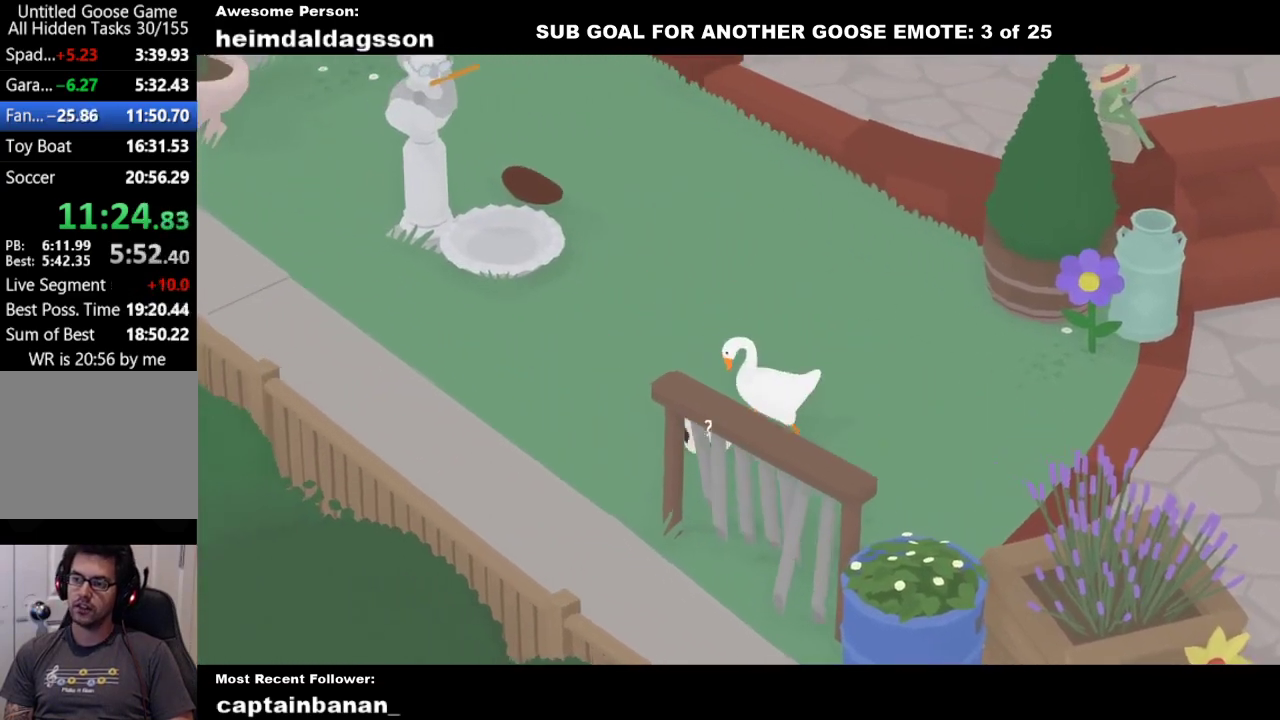
{"buttons": [], "left_stick": "left", "events": [[250, "left_stick", "down-left"], [267, "A", "down"], [333, "left_stick", "left"], [400, "A", "up"]]}
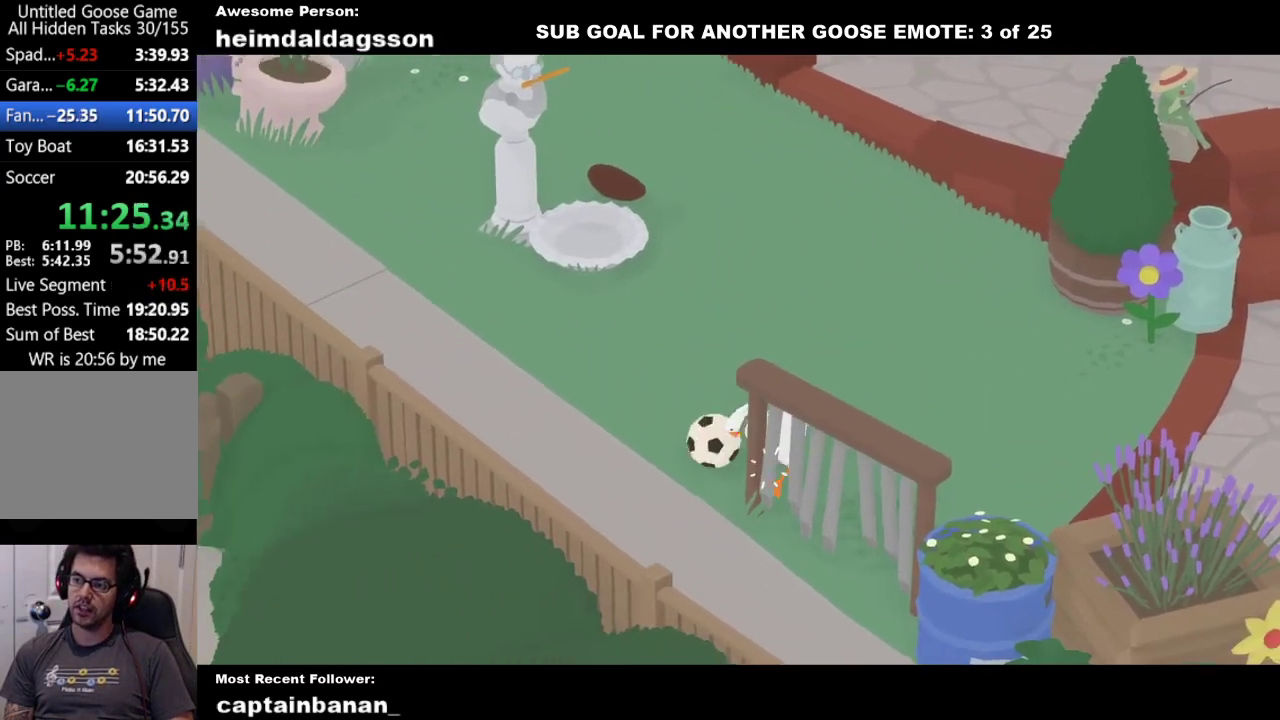
{"buttons": [], "left_stick": "left", "events": [[183, "left_stick", "up-left"], [367, "left_stick", "left"]]}
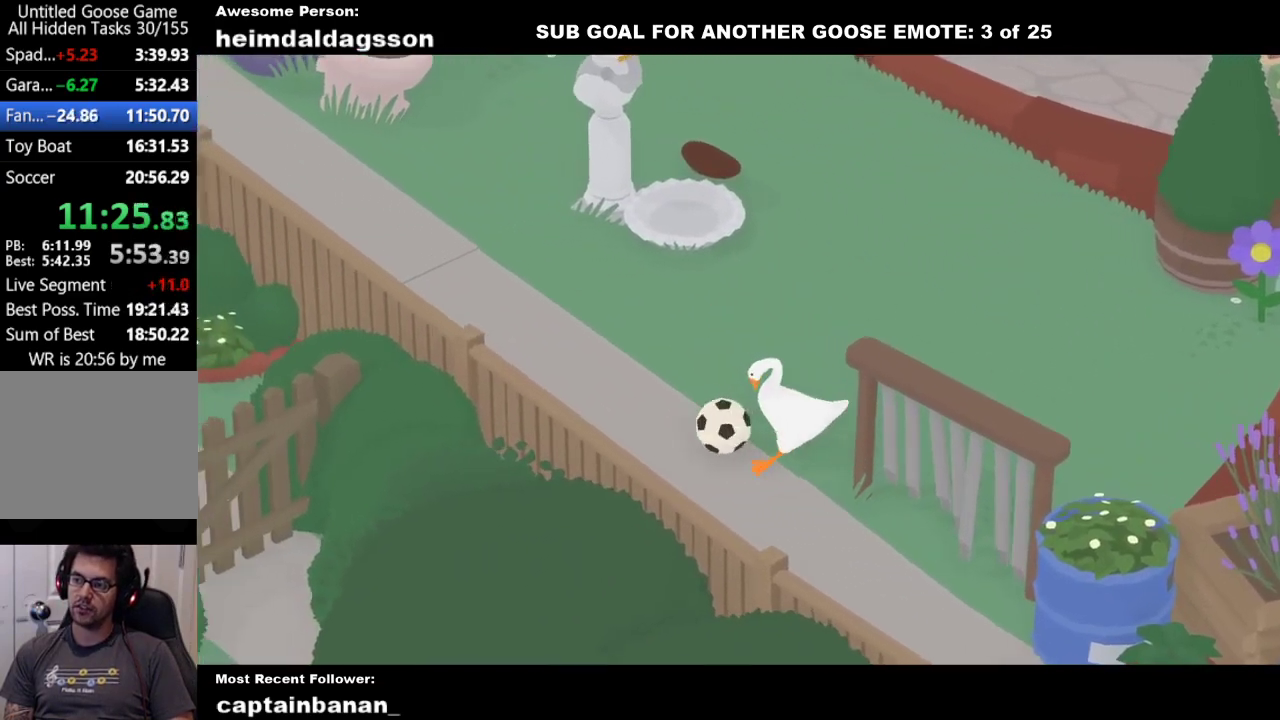
{"buttons": [], "left_stick": "left", "events": [[350, "A", "down"], [450, "A", "up"]]}
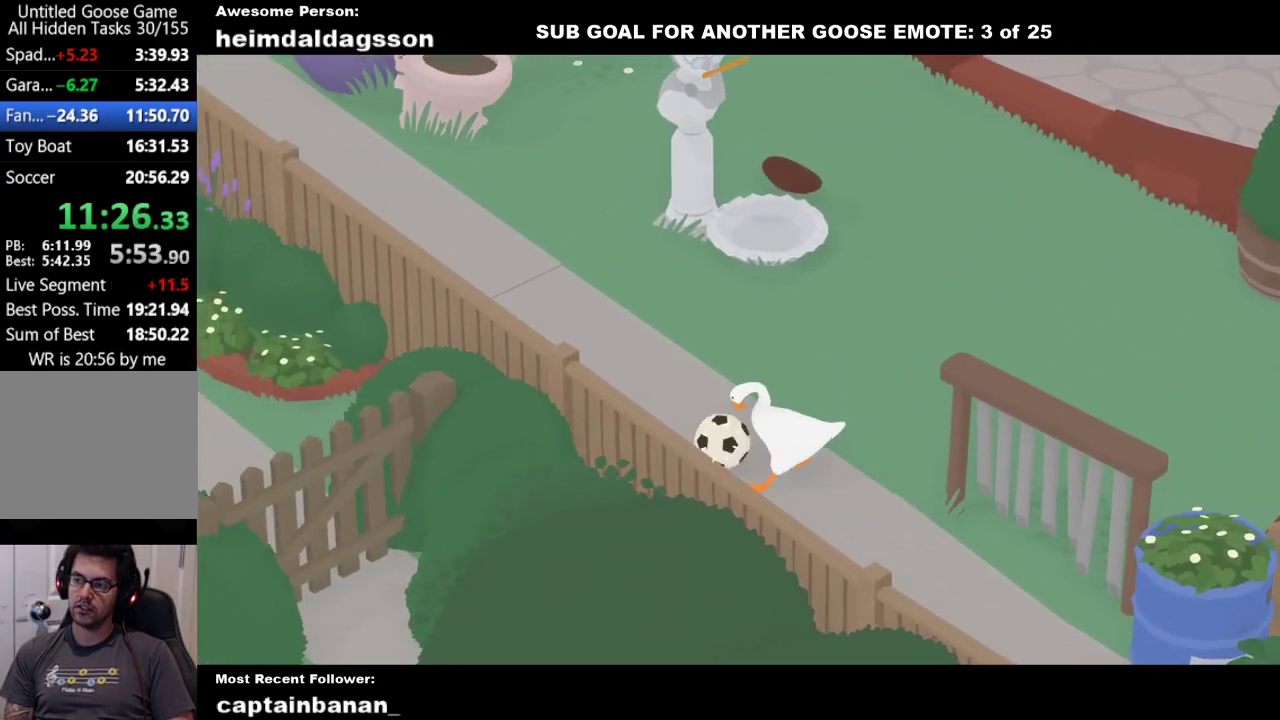
{"buttons": [], "left_stick": "left", "events": [[100, "left_stick", "up-left"], [400, "left_stick", "left"]]}
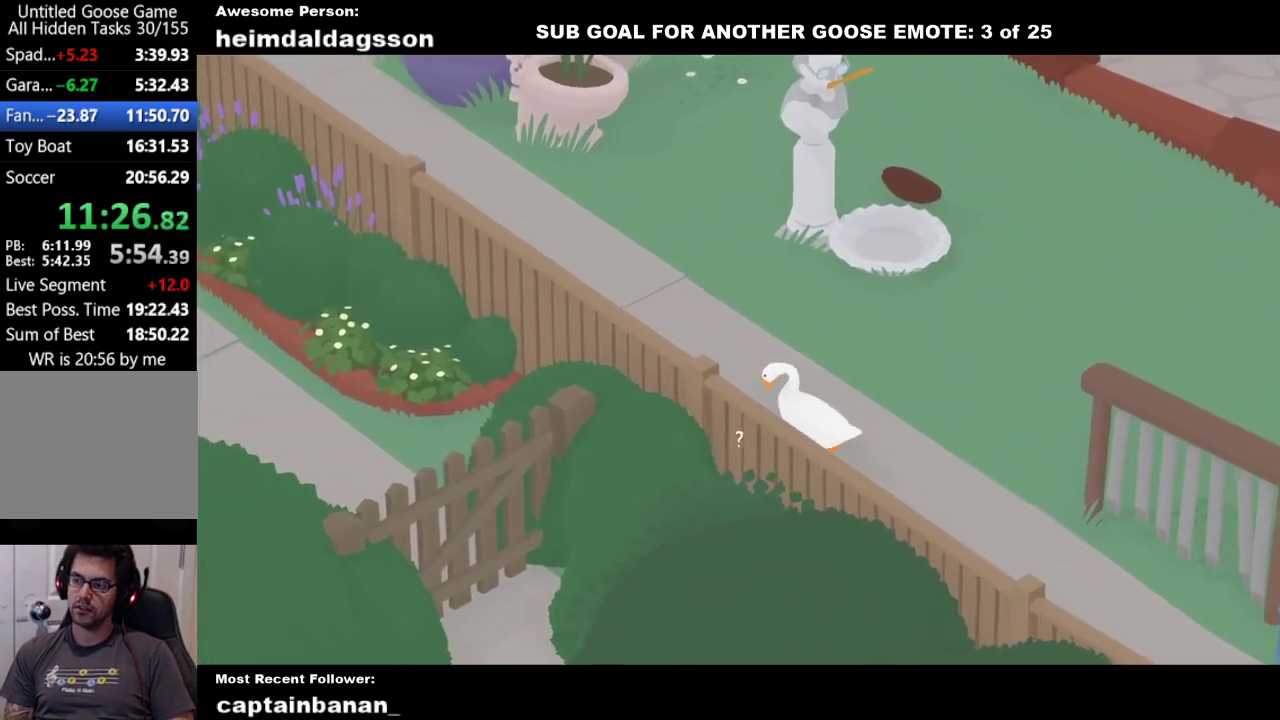
{"buttons": [], "left_stick": "up-left", "events": [[417, "left_stick", "up-left"]]}
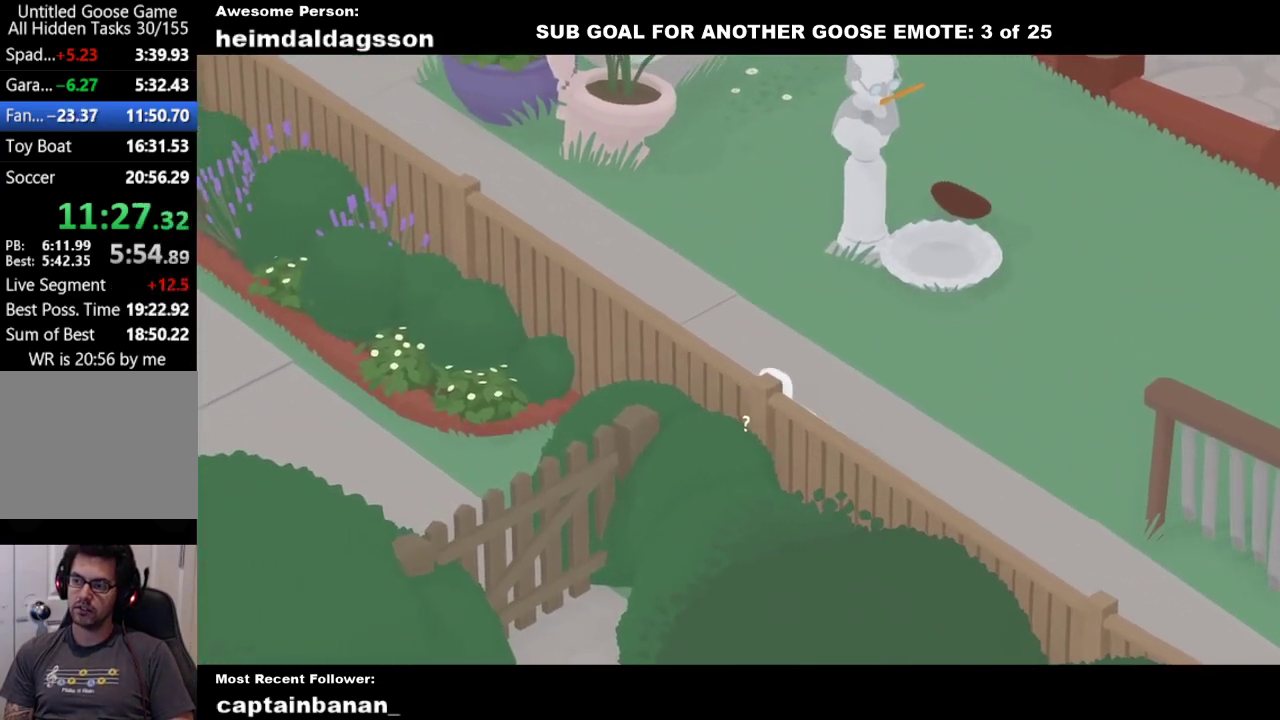
{"buttons": [], "left_stick": "up-left", "events": [[150, "A", "down"], [250, "A", "up"]]}
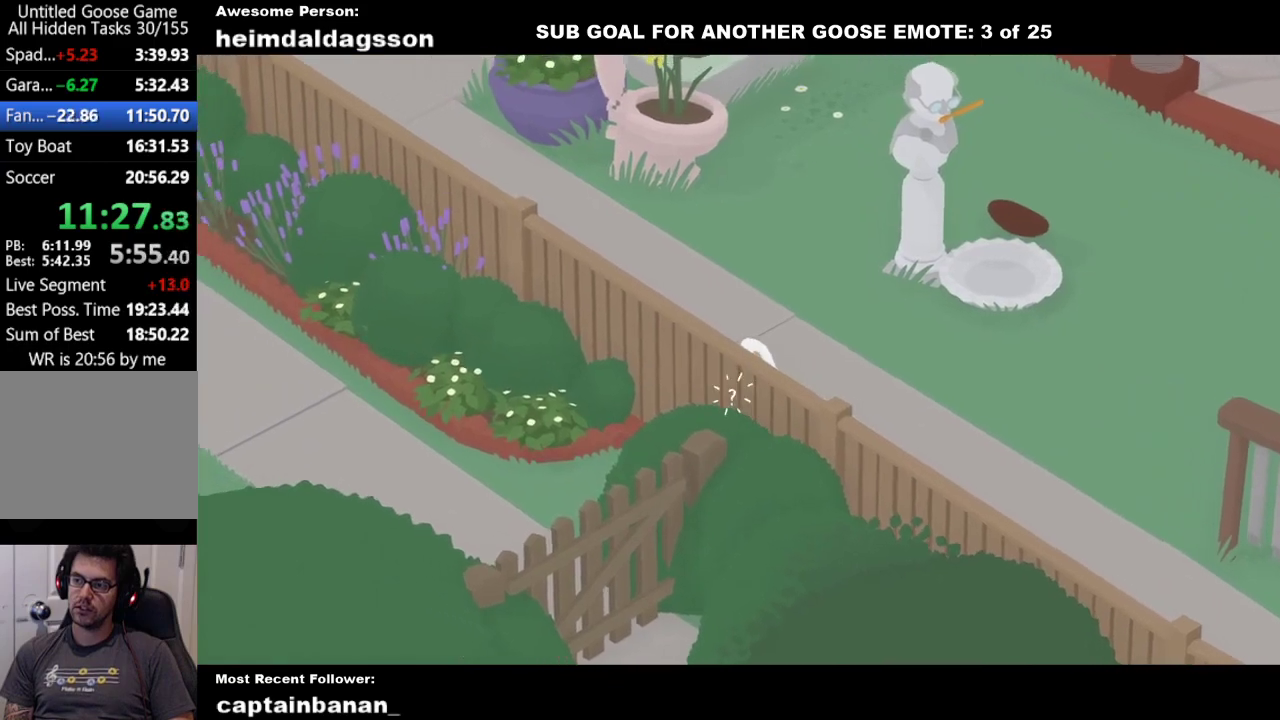
{"buttons": [], "left_stick": "up-left", "events": [[233, "A", "down"], [333, "A", "up"]]}
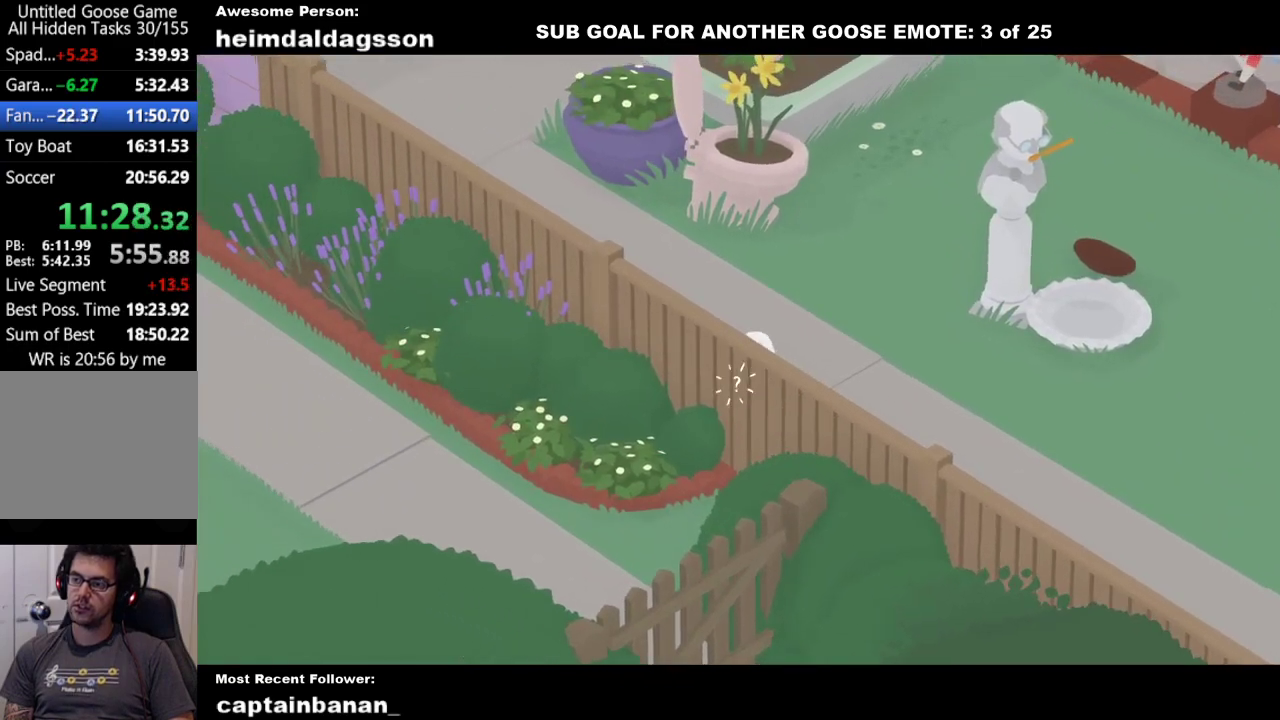
{"buttons": [], "left_stick": "up-left", "events": [[283, "A", "down"], [383, "A", "up"]]}
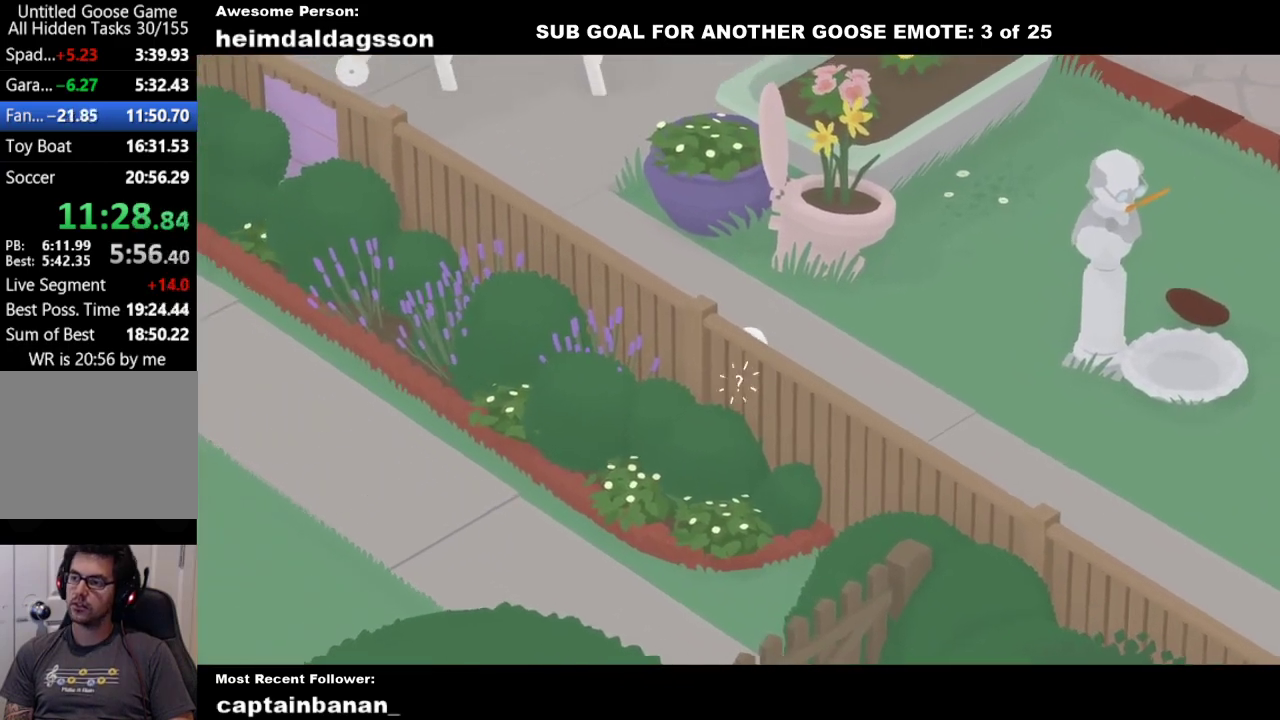
{"buttons": [], "left_stick": "up-left", "events": [[200, "A", "down"], [283, "A", "up"]]}
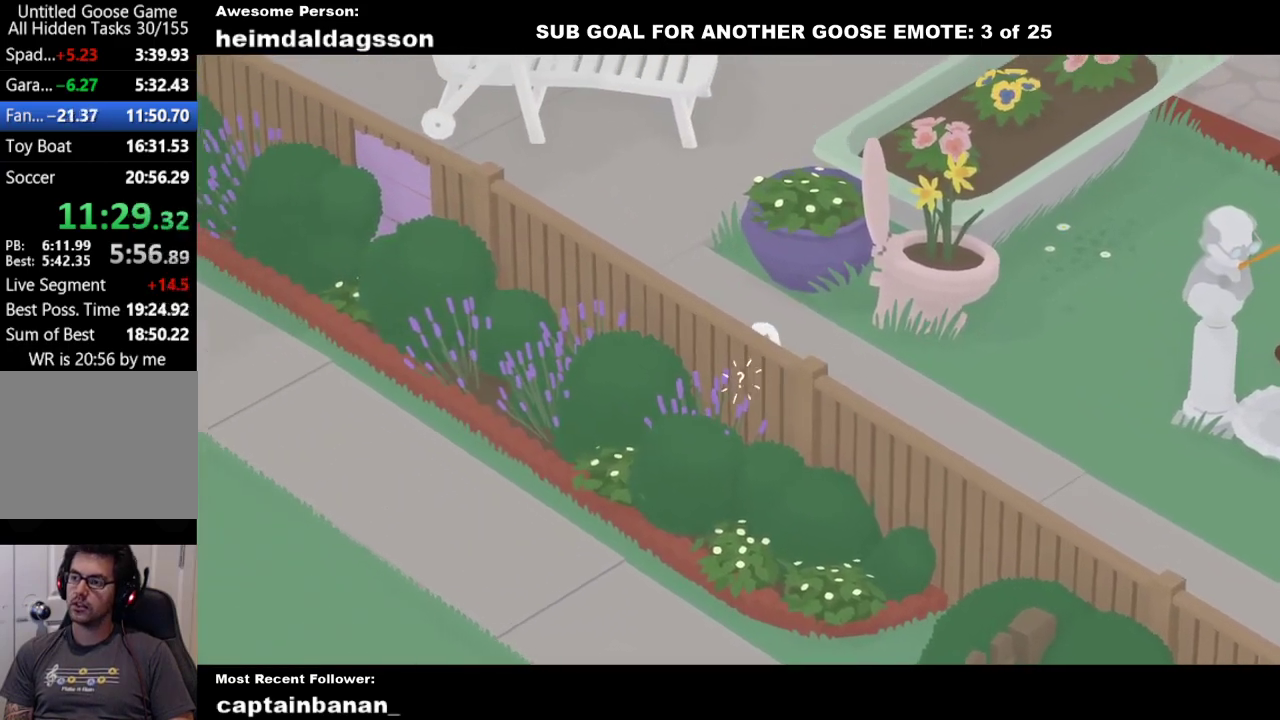
{"buttons": [], "left_stick": "up-left", "events": [[133, "A", "down"], [200, "A", "up"]]}
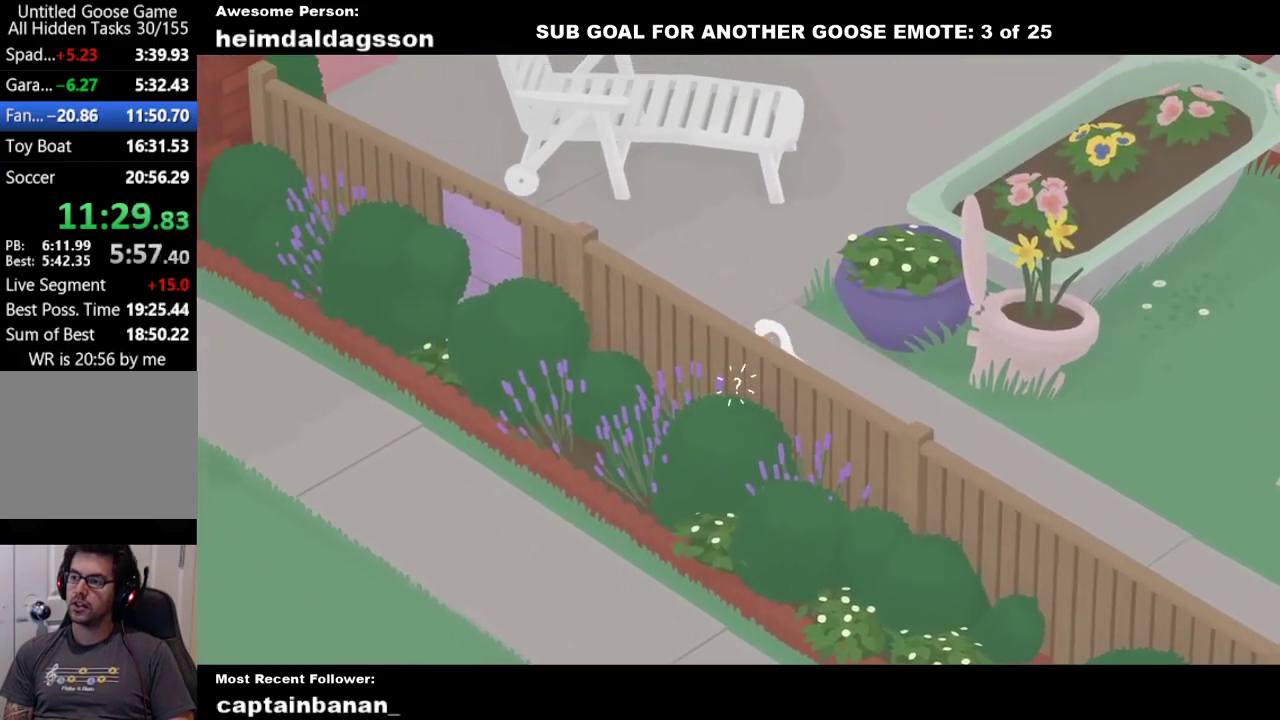
{"buttons": [], "left_stick": "center", "events": [[250, "A", "down"], [333, "A", "up"], [433, "left_stick", "center"]]}
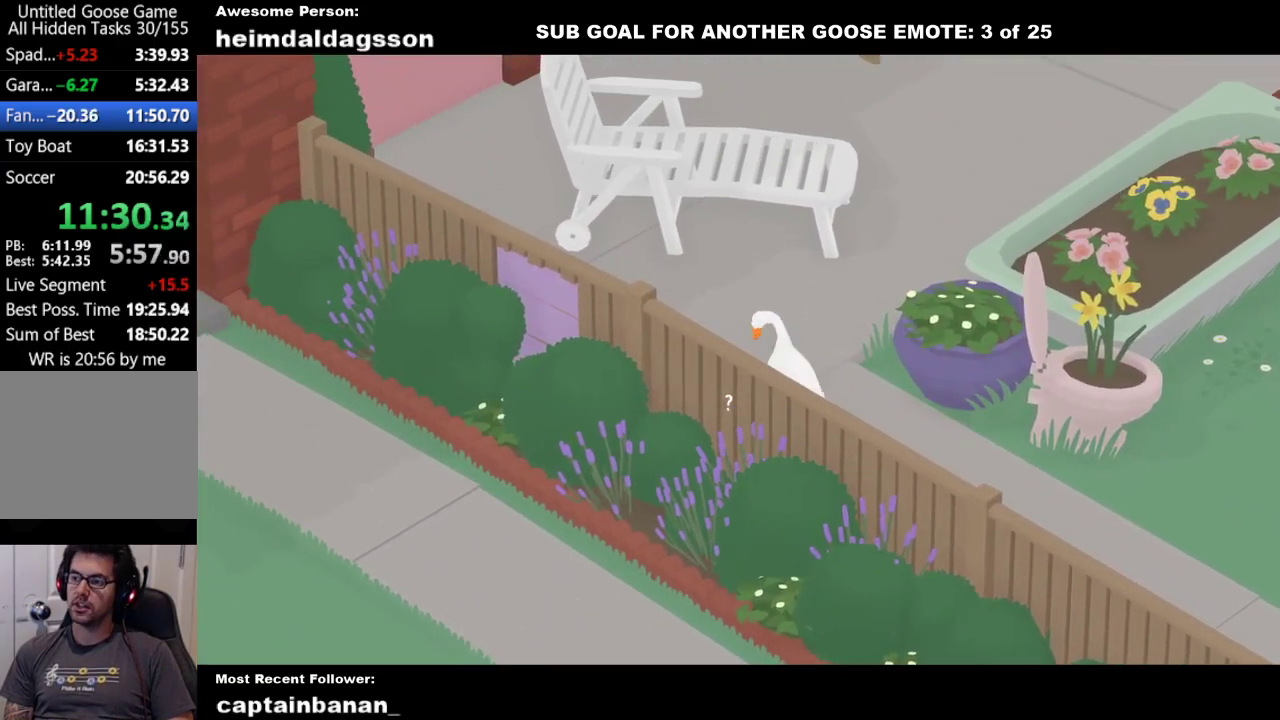
{"buttons": [], "left_stick": "down-right", "events": [[50, "left_stick", "right"], [217, "left_stick", "down-right"]]}
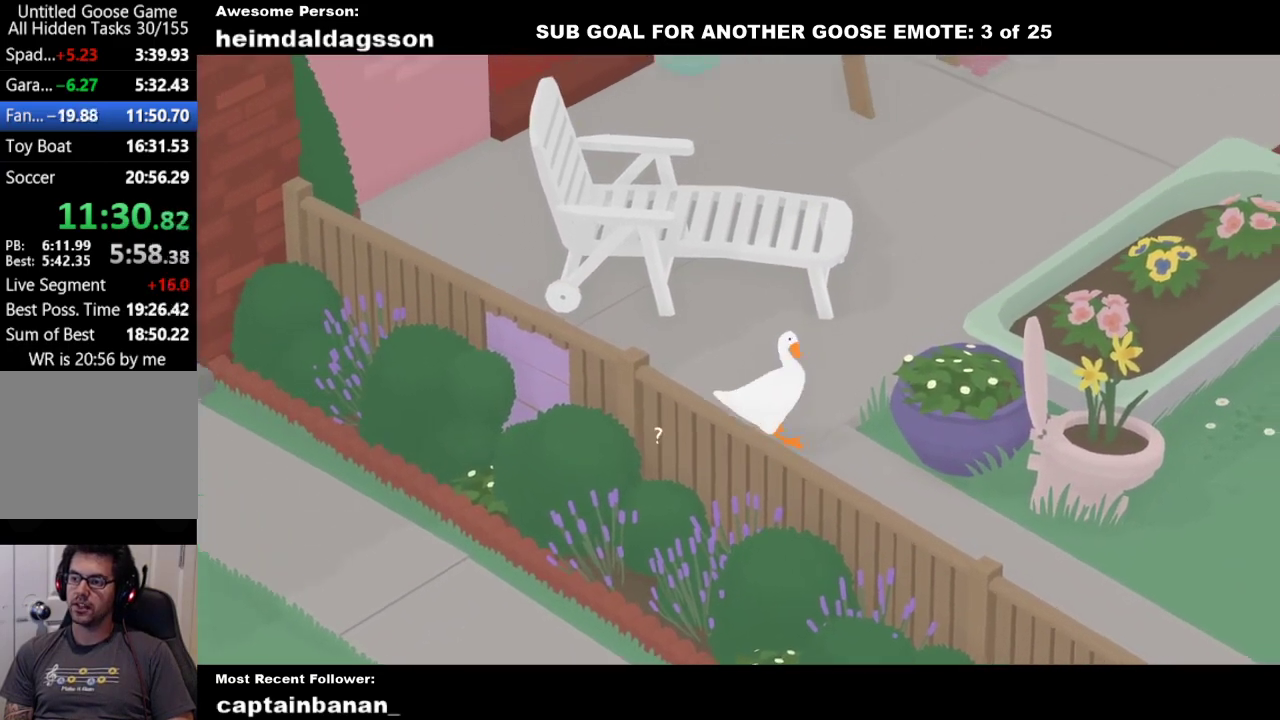
{"buttons": ["A"], "left_stick": "down-right", "events": [[67, "left_stick", "down"], [183, "A", "down"], [250, "left_stick", "down-right"], [300, "A", "up"], [433, "A", "down"]]}
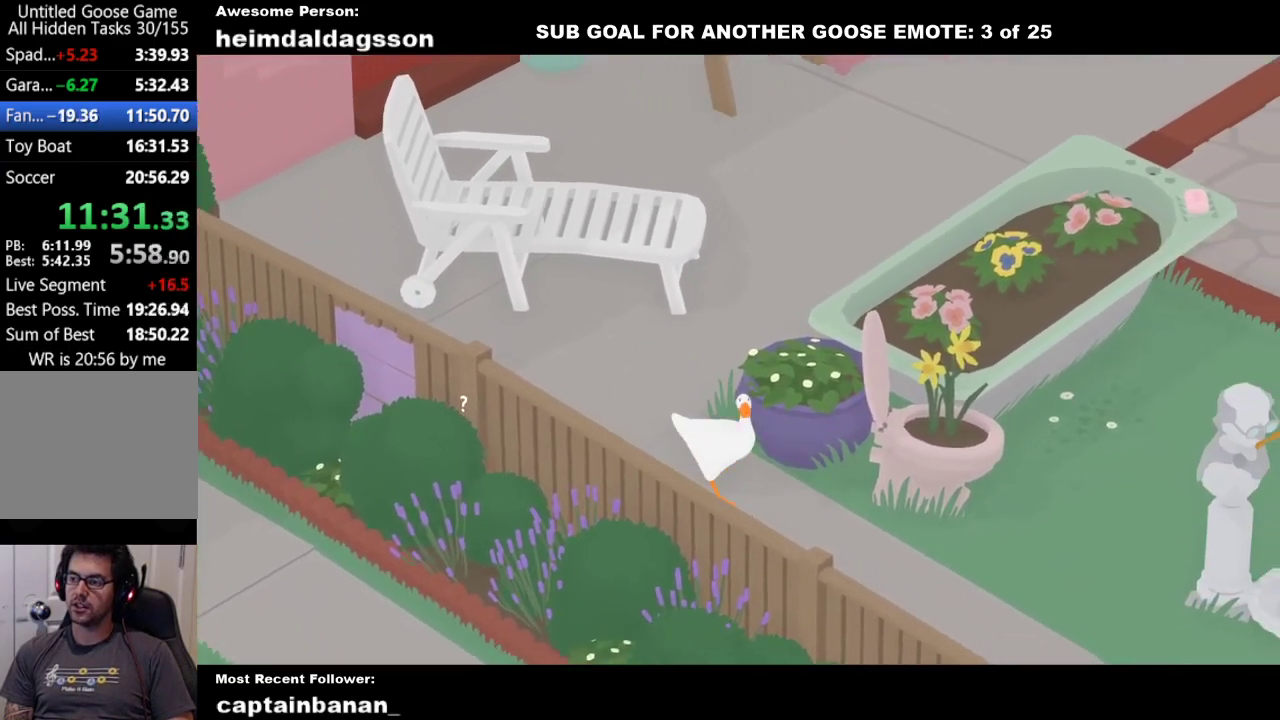
{"buttons": [], "left_stick": "right", "events": [[50, "R1", "down"], [100, "left_stick", "right"], [183, "R1", "up"], [200, "A", "up"], [367, "A", "down"], [500, "A", "up"]]}
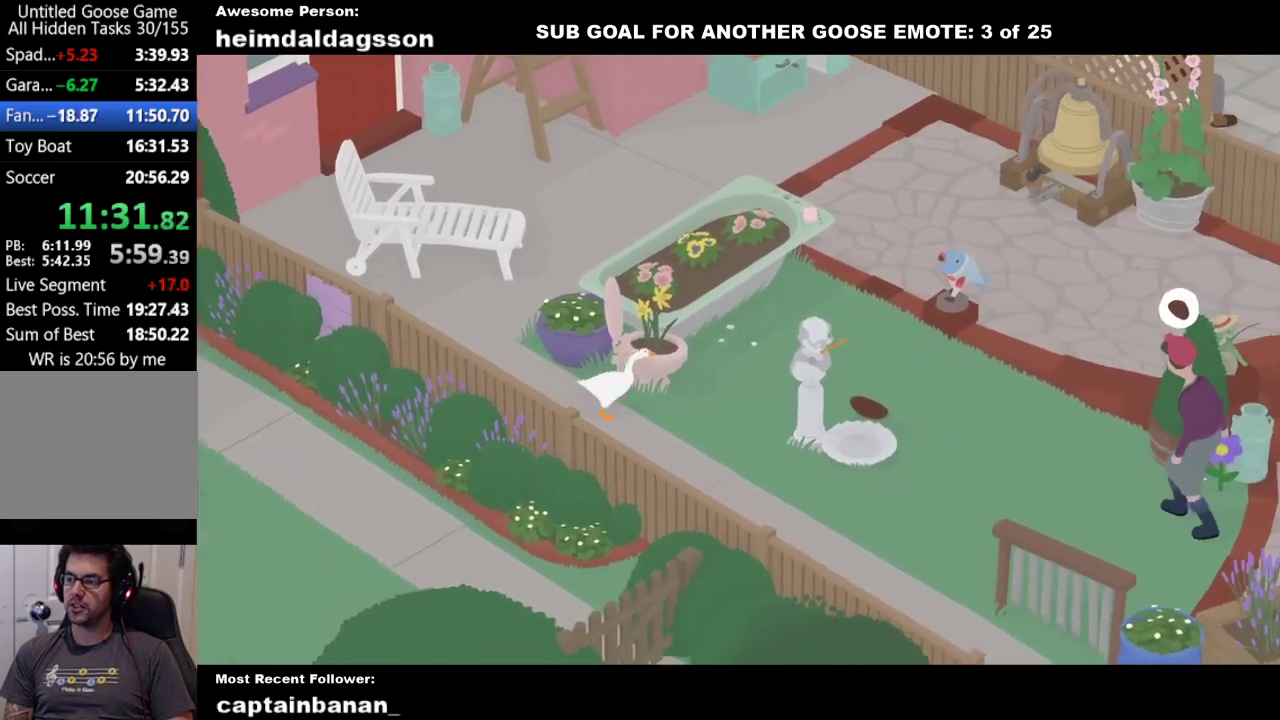
{"buttons": [], "left_stick": "up-right", "events": [[67, "left_stick", "up-right"], [133, "A", "down"], [250, "A", "up"], [367, "A", "down"], [483, "A", "up"]]}
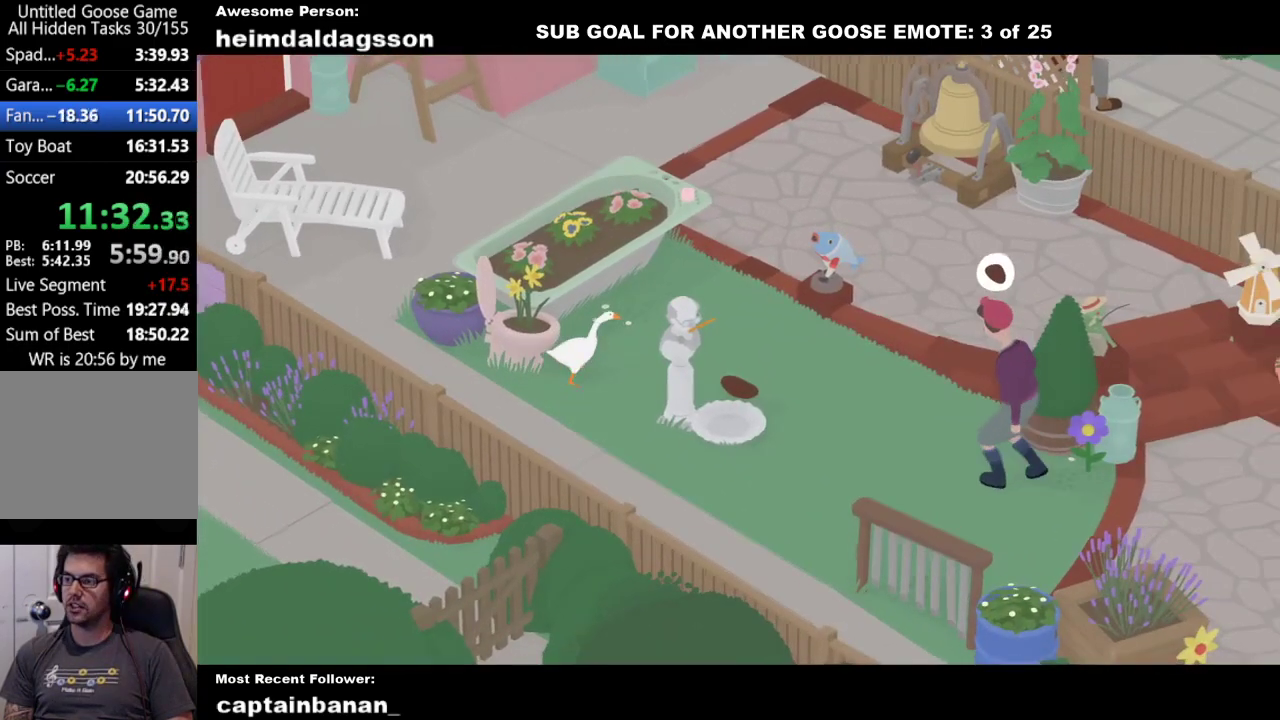
{"buttons": ["A"], "left_stick": "up-right", "events": [[83, "A", "down"], [217, "A", "up"], [300, "A", "down"]]}
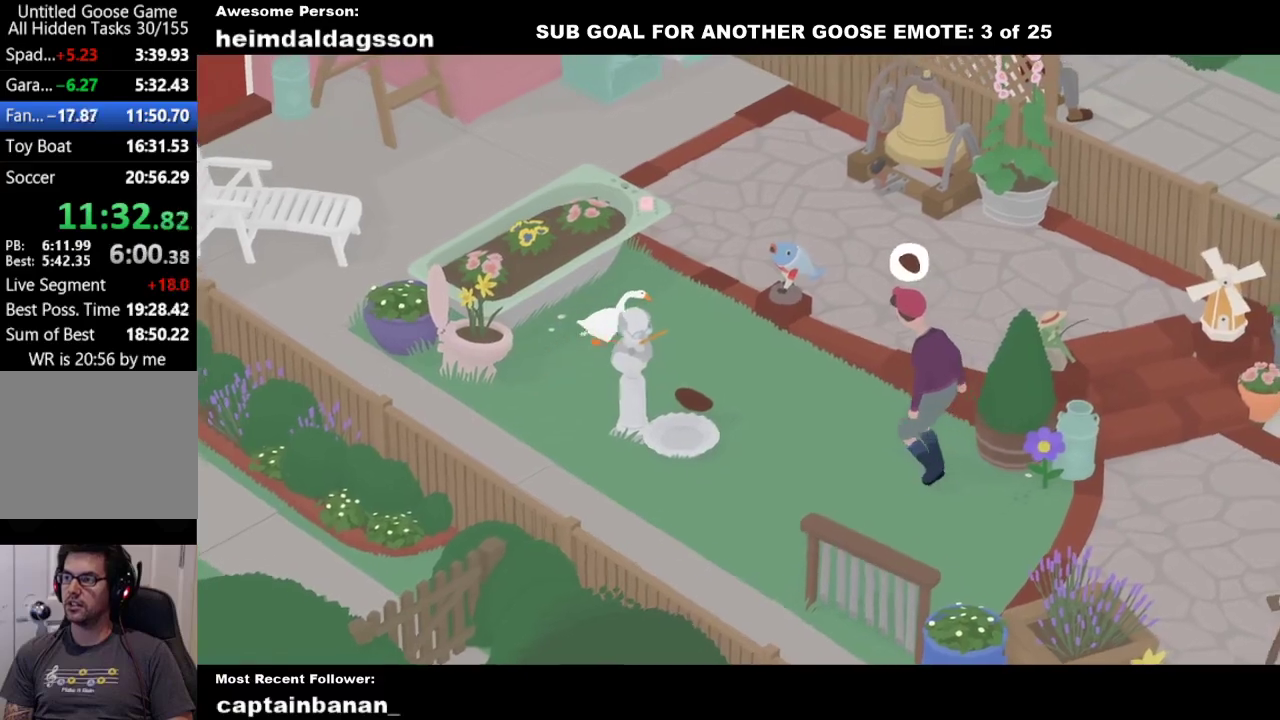
{"buttons": ["A"], "left_stick": "up-right", "events": []}
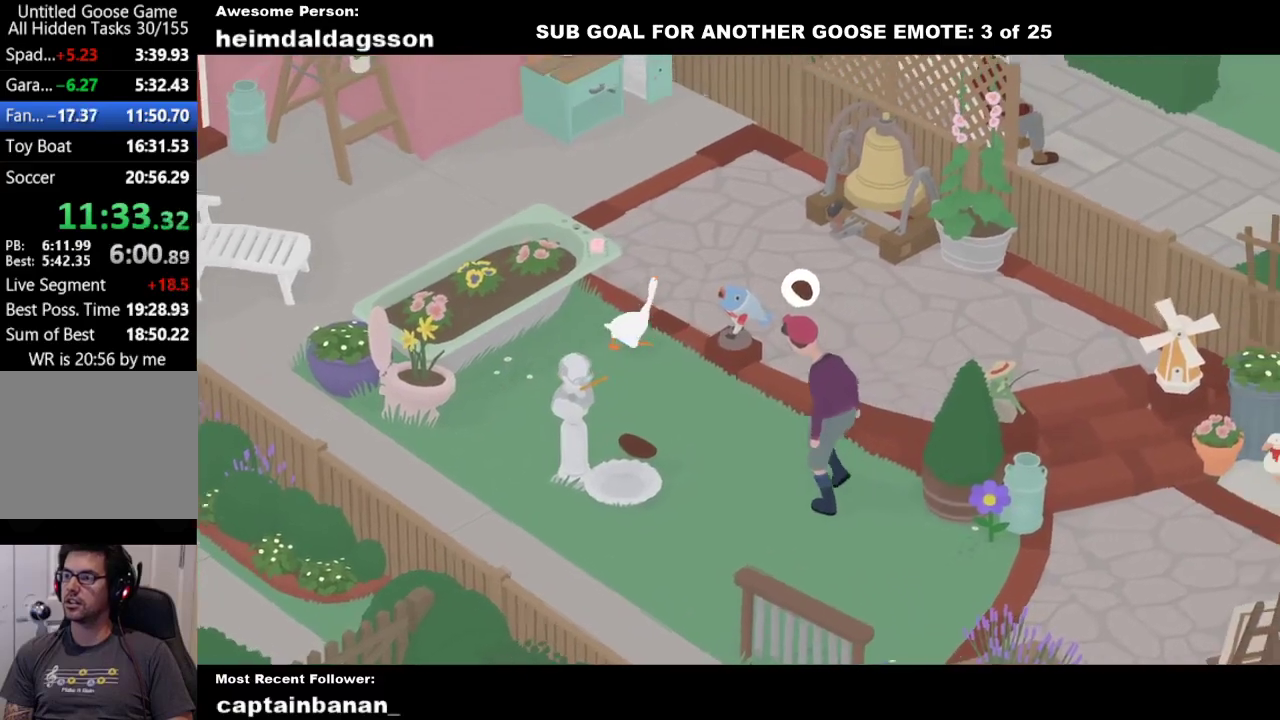
{"buttons": ["A"], "left_stick": "up-right", "events": []}
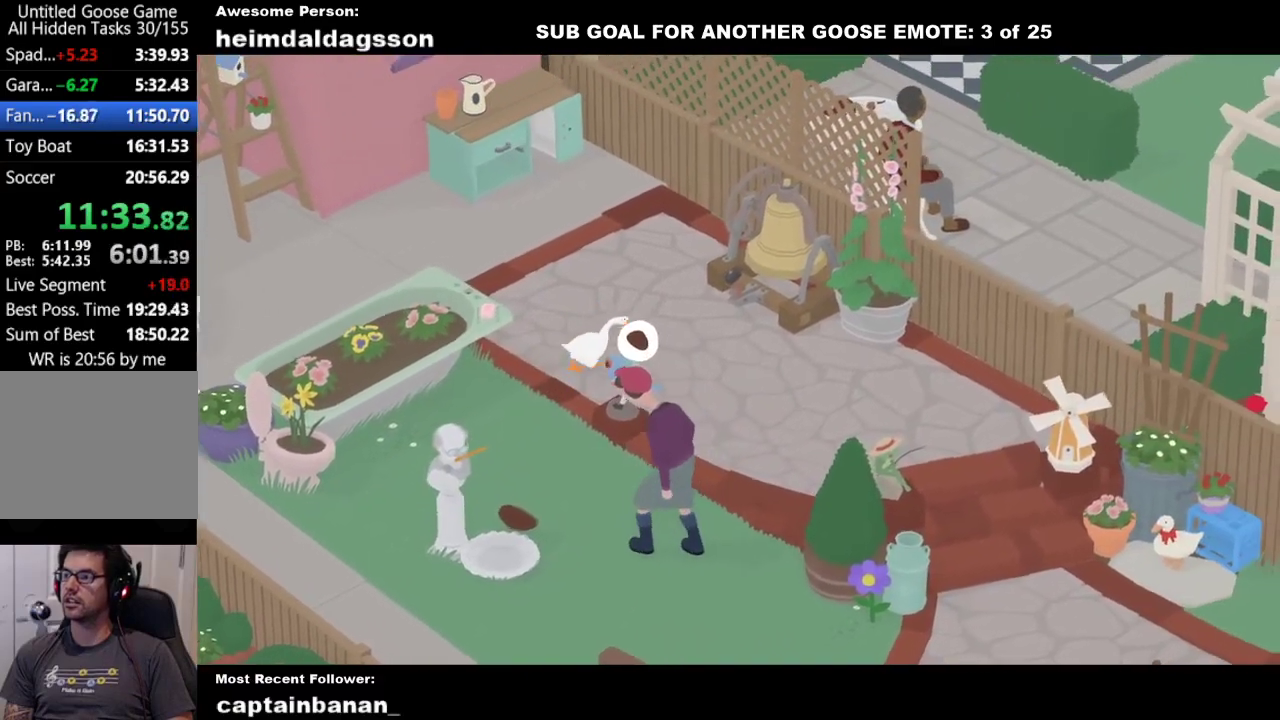
{"buttons": [], "left_stick": "up-right", "events": [[200, "A", "up"]]}
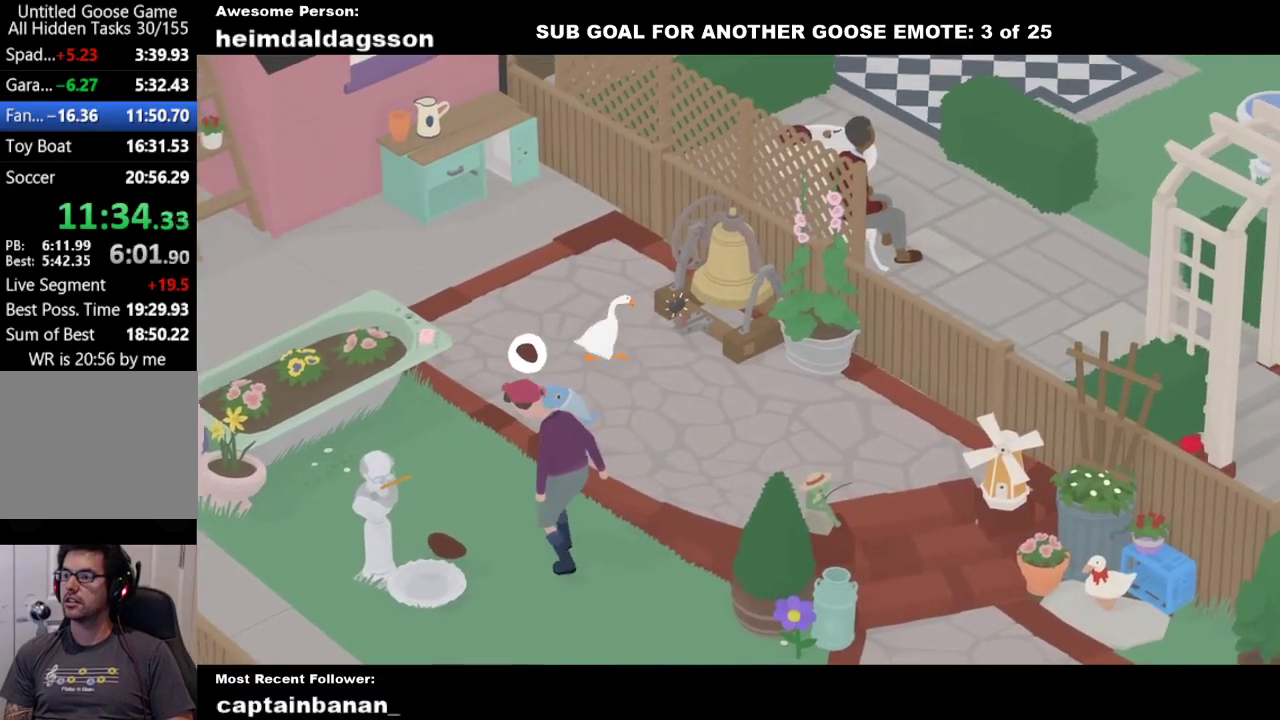
{"buttons": [], "left_stick": "center", "events": [[83, "left_stick", "center"]]}
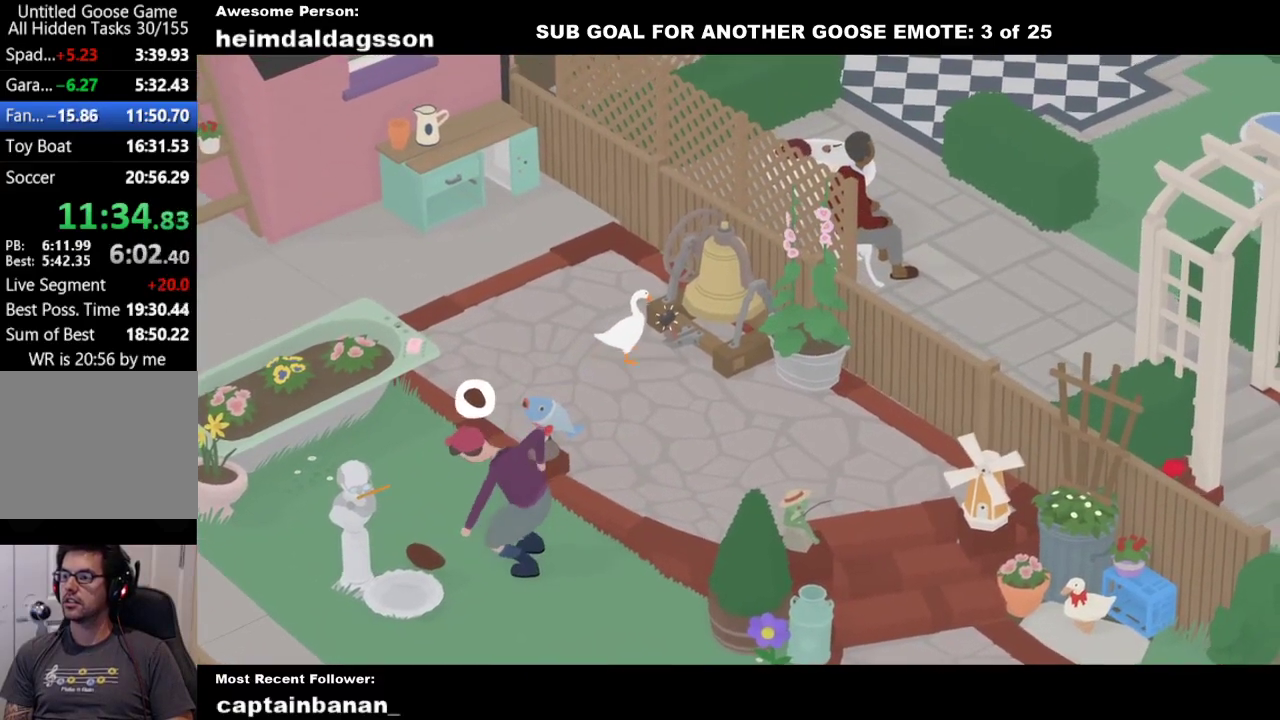
{"buttons": [], "left_stick": "center", "events": []}
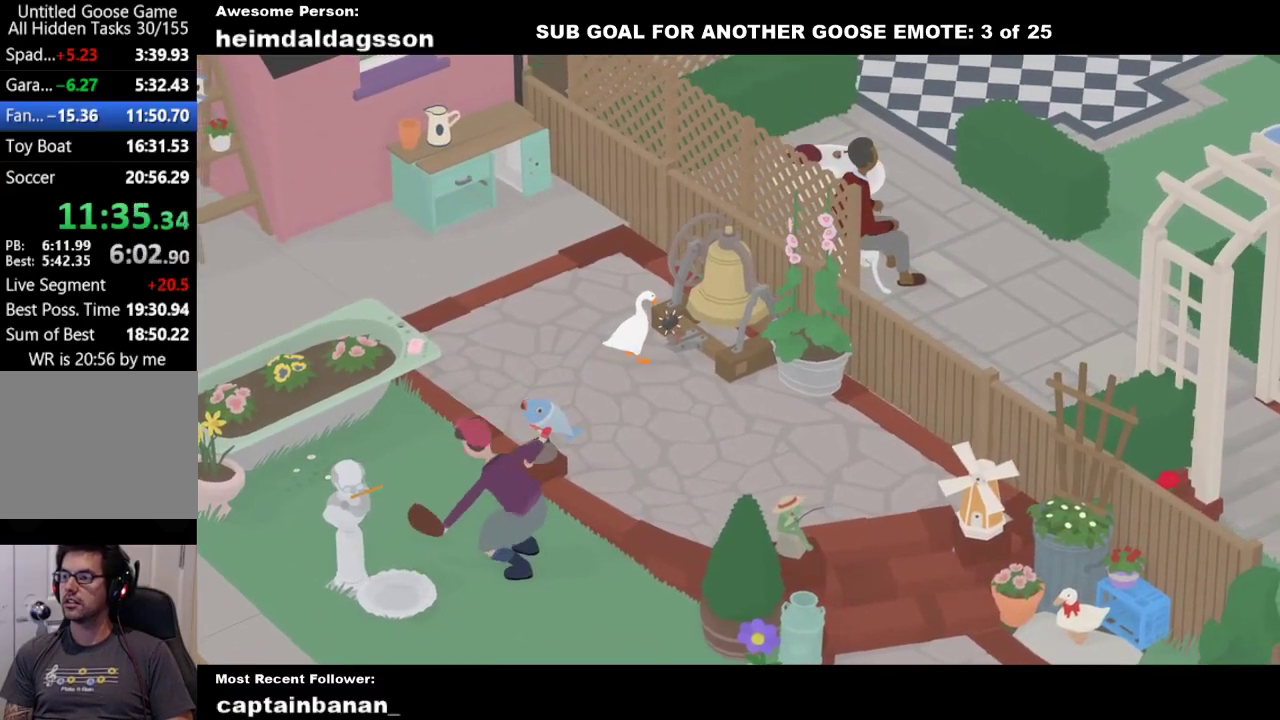
{"buttons": [], "left_stick": "center", "events": []}
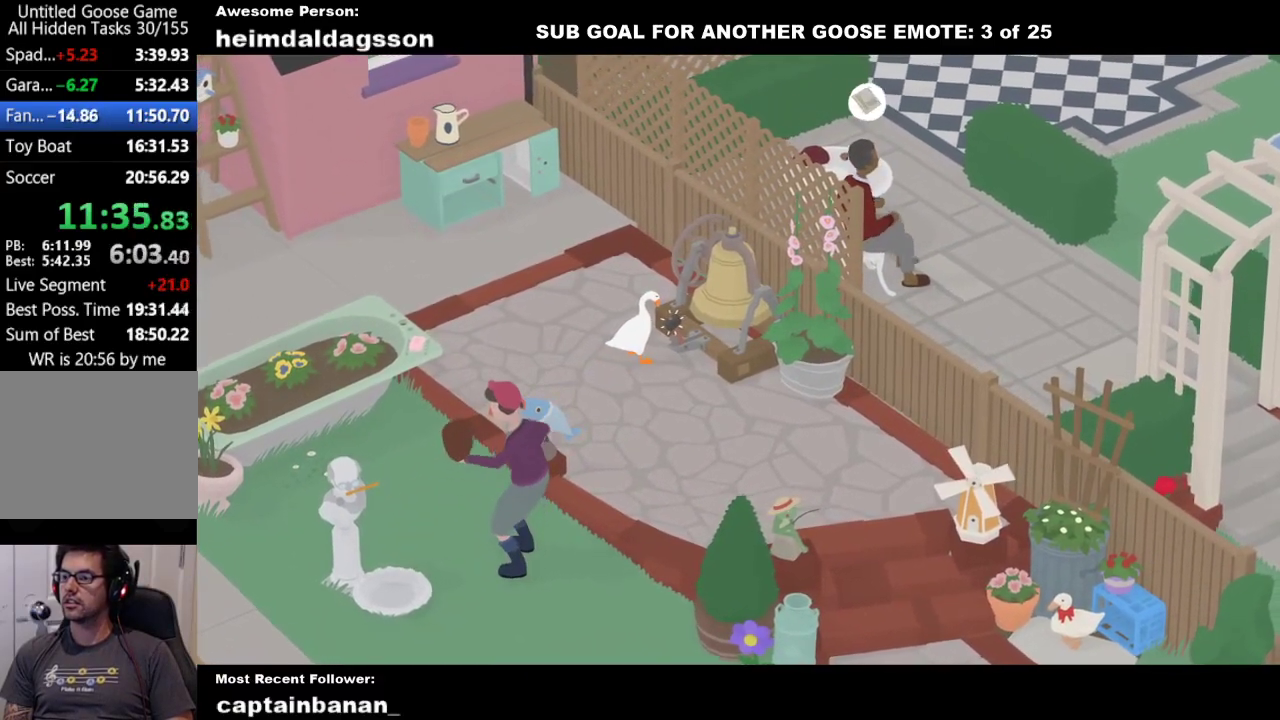
{"buttons": ["A"], "left_stick": "down-left", "events": [[417, "left_stick", "left"], [467, "A", "down"], [467, "left_stick", "down-left"]]}
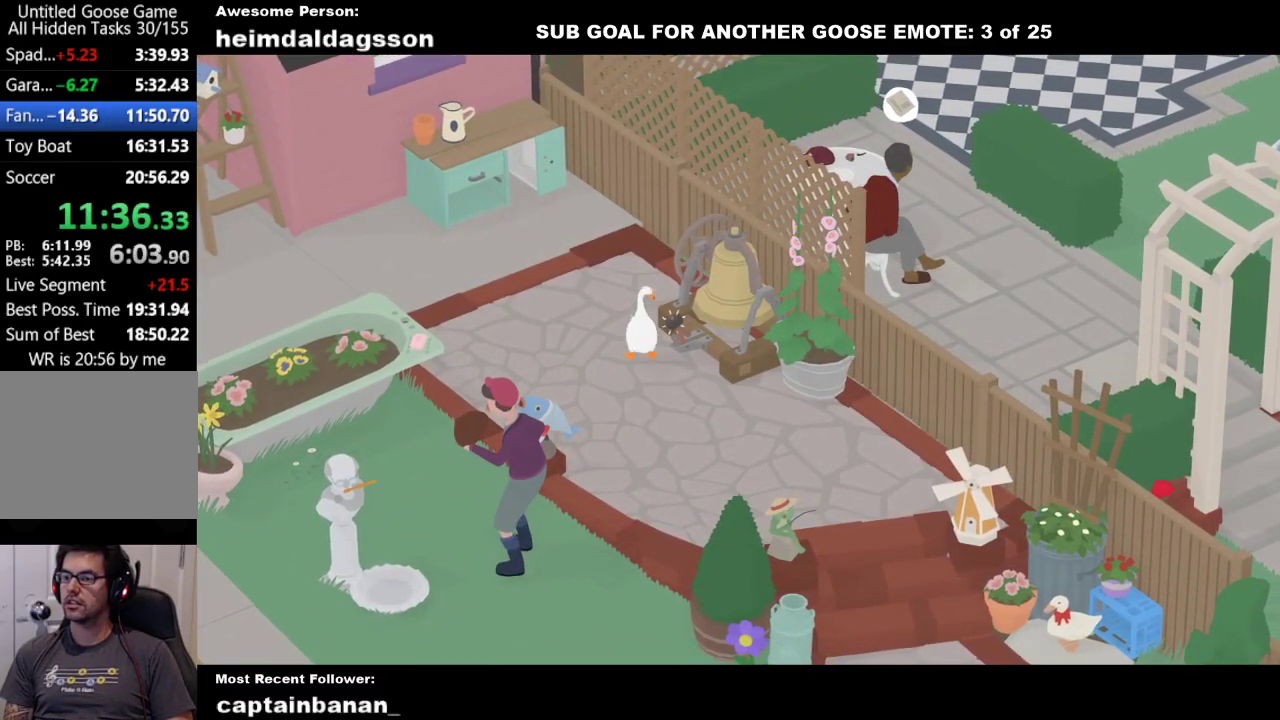
{"buttons": [], "left_stick": "down-left", "events": [[83, "A", "up"], [250, "left_stick", "down"], [450, "left_stick", "down-left"]]}
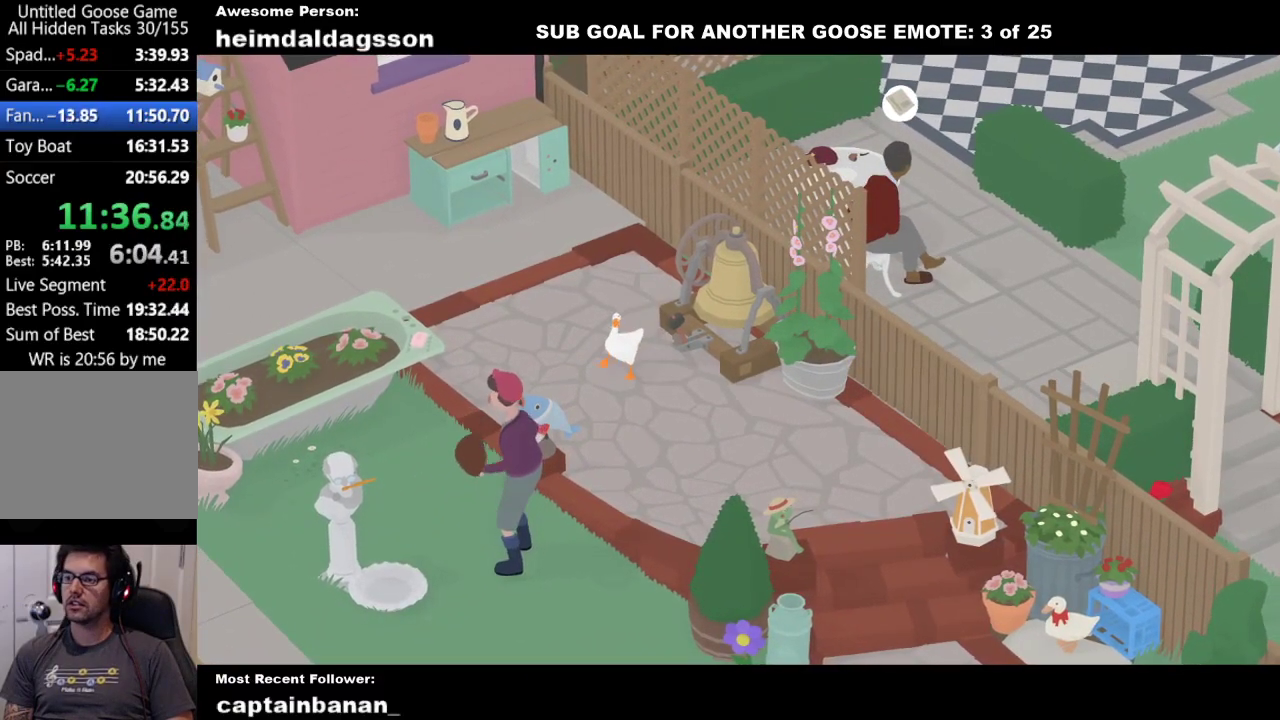
{"buttons": ["L2"], "left_stick": "center", "events": [[83, "L2", "down"], [333, "left_stick", "center"]]}
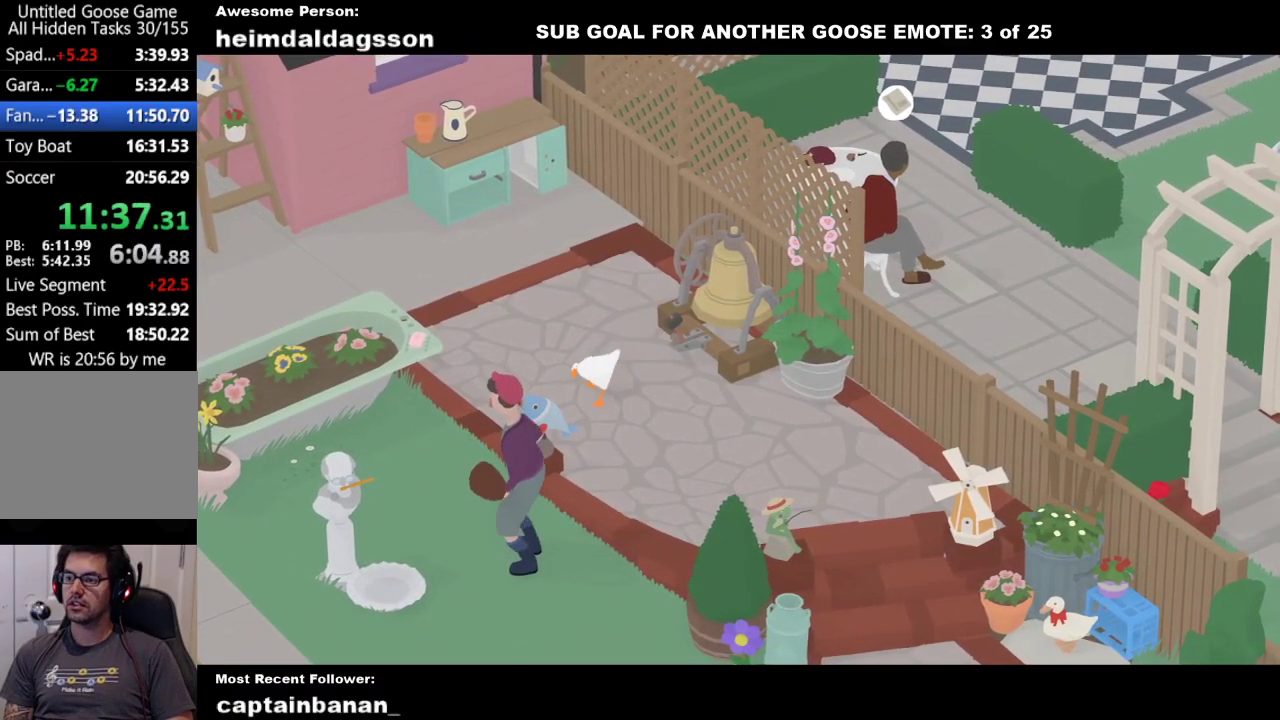
{"buttons": ["L2"], "left_stick": "center", "events": []}